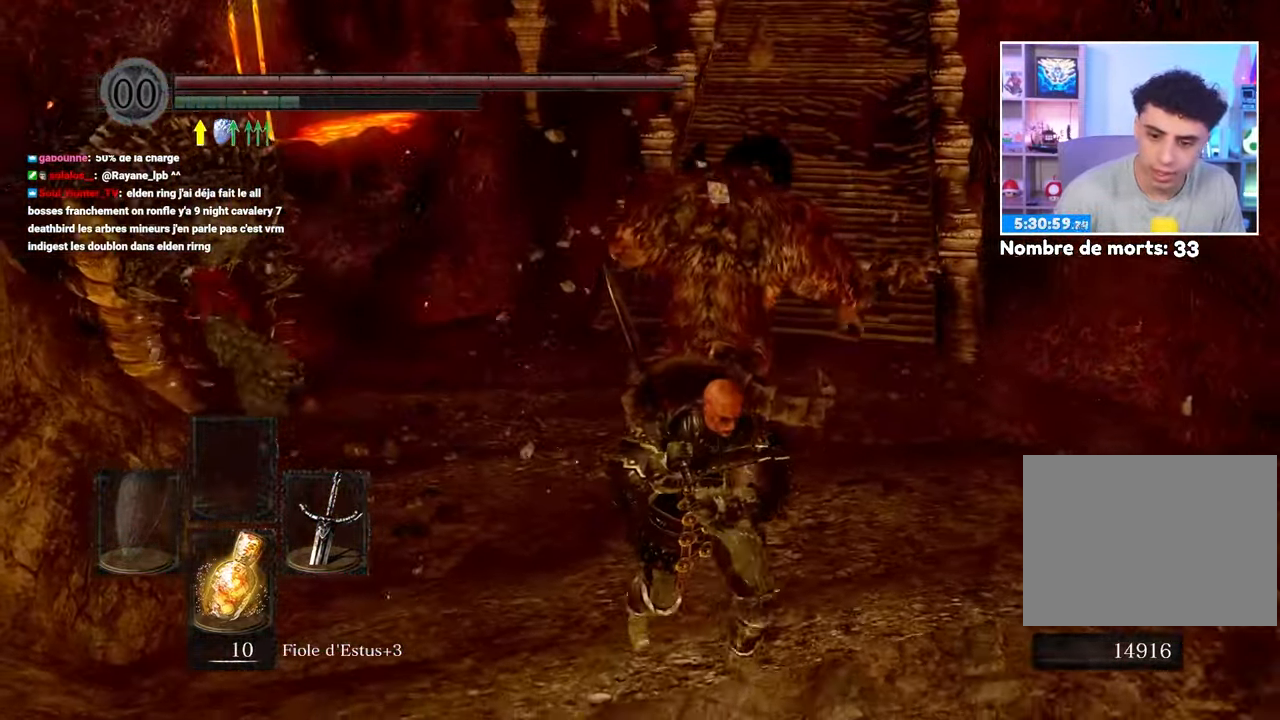
Gameplay with a controller (Xbox layout); each line is a JSON object with the inputs held at the frame after it. "button_events" lists button changes between this image and that frame as [ms after this image, input, new state], when the widget could be followed in between (sticks are given only as held states). Not read: L3 R3.
{"buttons": [], "left_stick": "down", "right_stick": "center", "button_events": []}
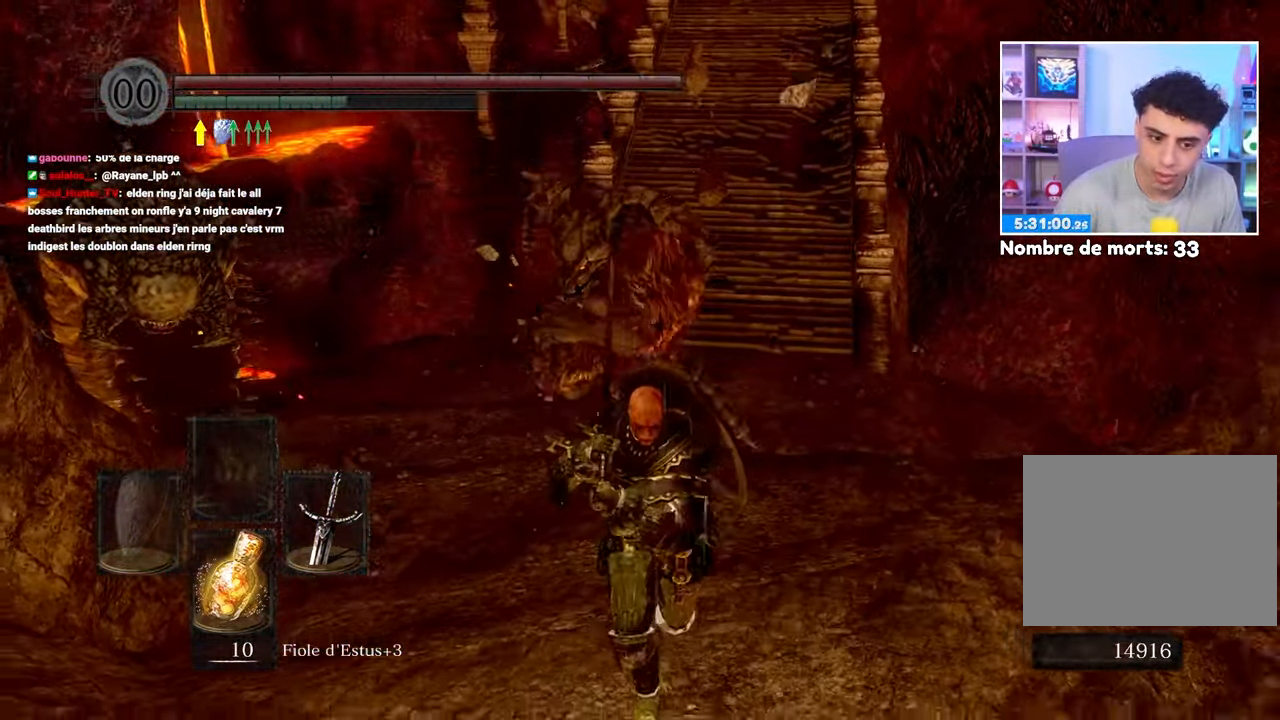
{"buttons": ["B"], "left_stick": "down-right", "right_stick": "right", "button_events": [[150, "B", "down"]]}
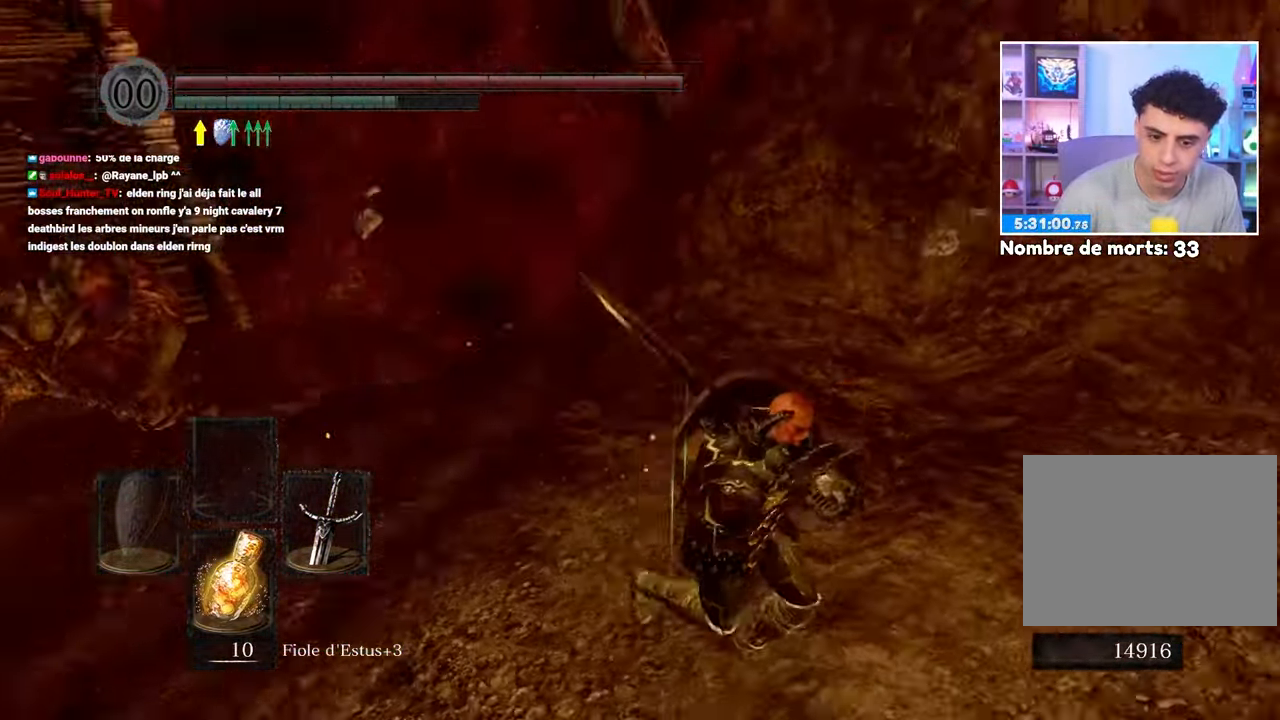
{"buttons": ["B"], "left_stick": "up", "right_stick": "center", "button_events": []}
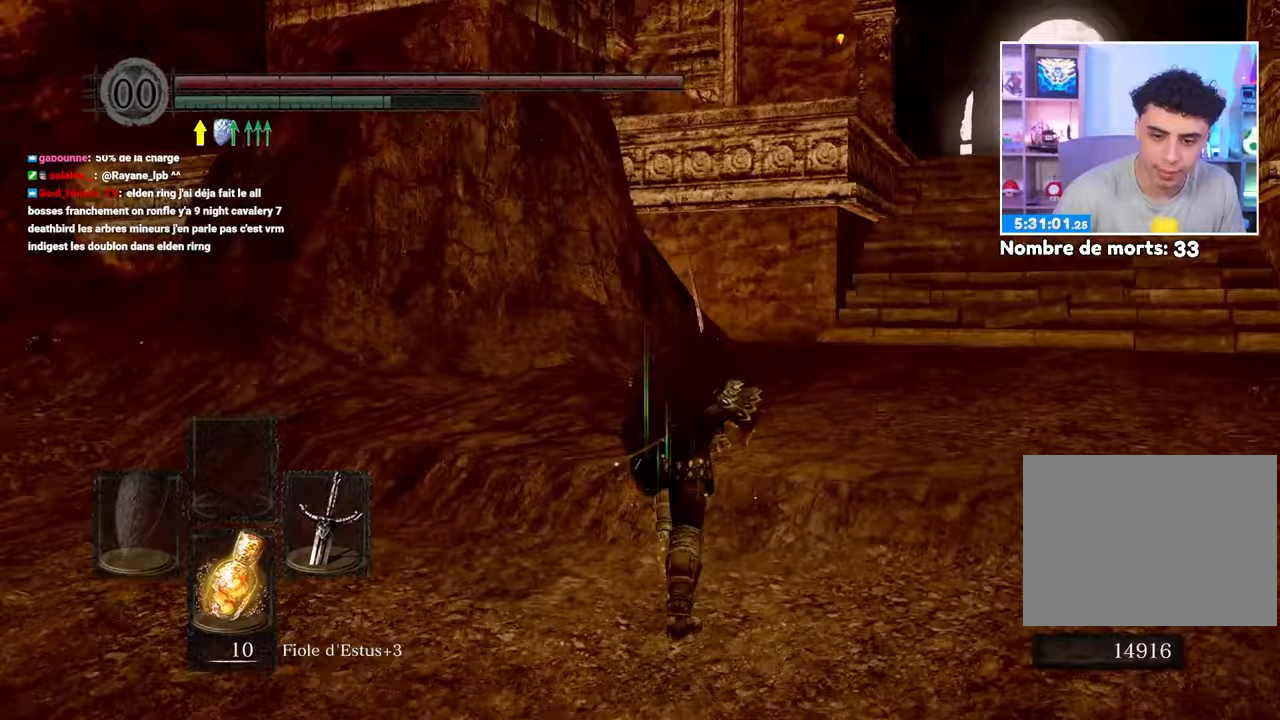
{"buttons": ["B"], "left_stick": "up", "right_stick": "center", "button_events": []}
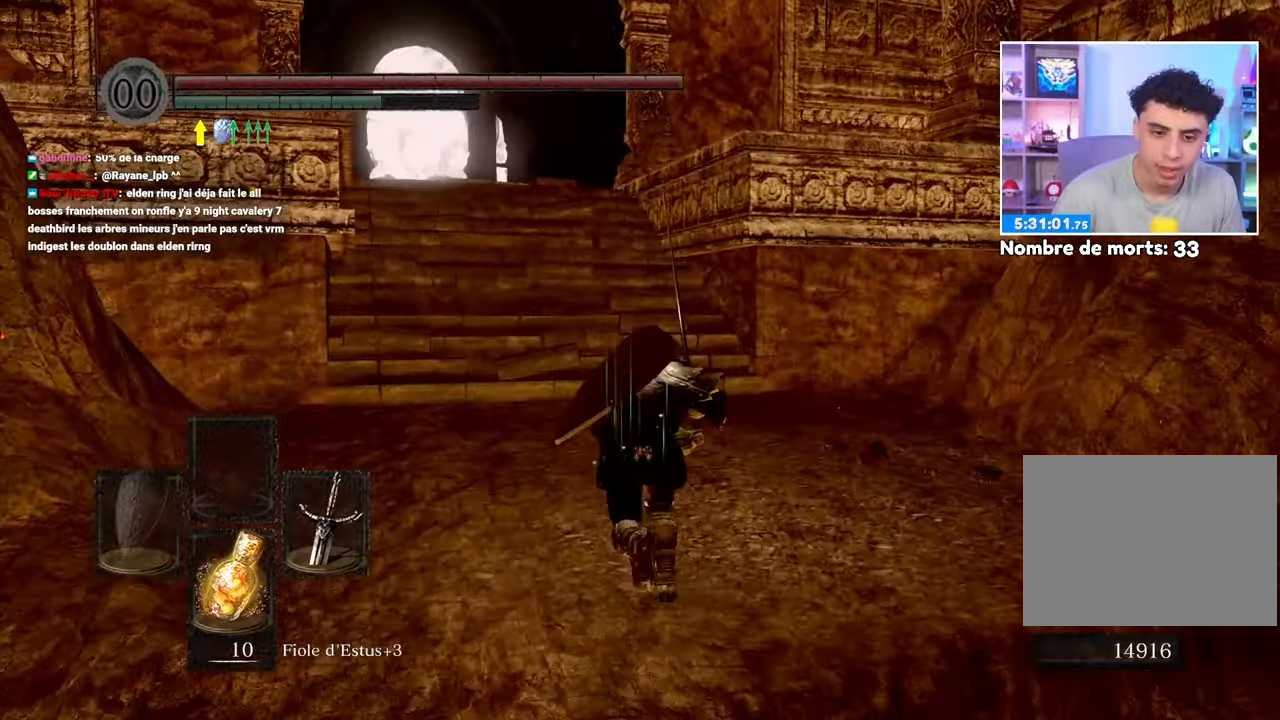
{"buttons": ["B"], "left_stick": "up", "right_stick": "center", "button_events": []}
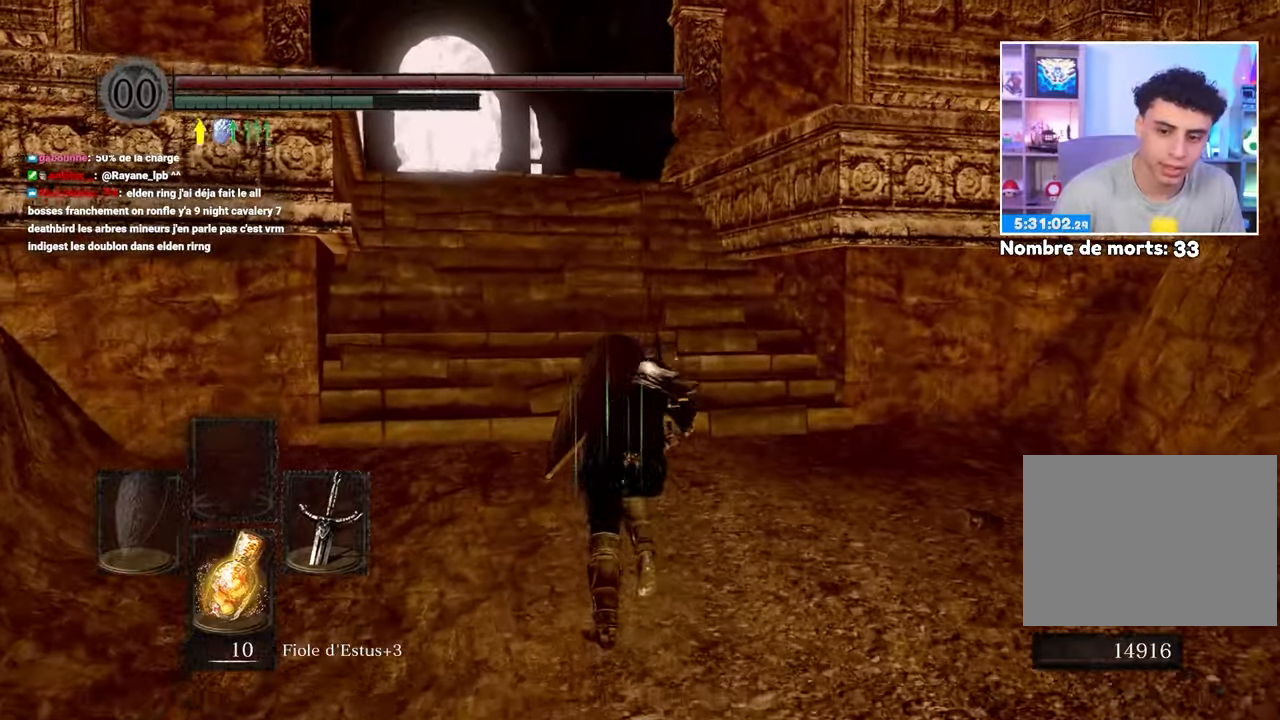
{"buttons": ["B"], "left_stick": "up", "right_stick": "center", "button_events": []}
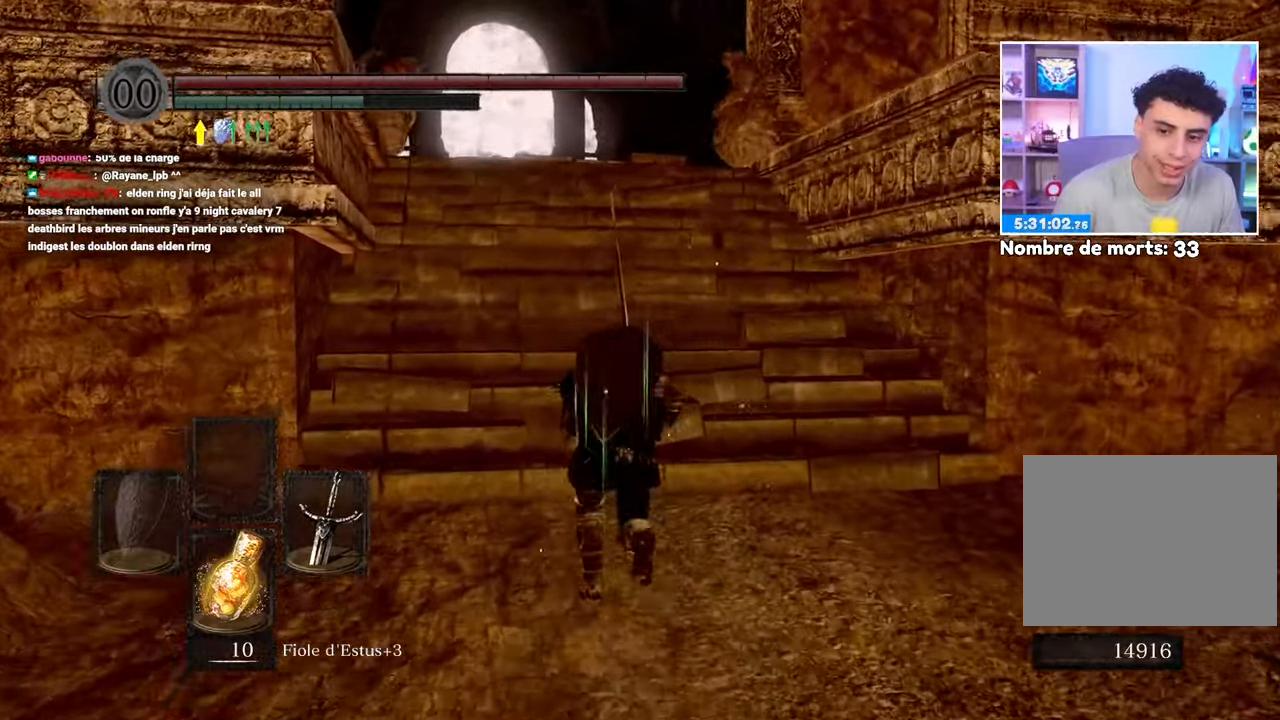
{"buttons": ["B"], "left_stick": "up", "right_stick": "center", "button_events": []}
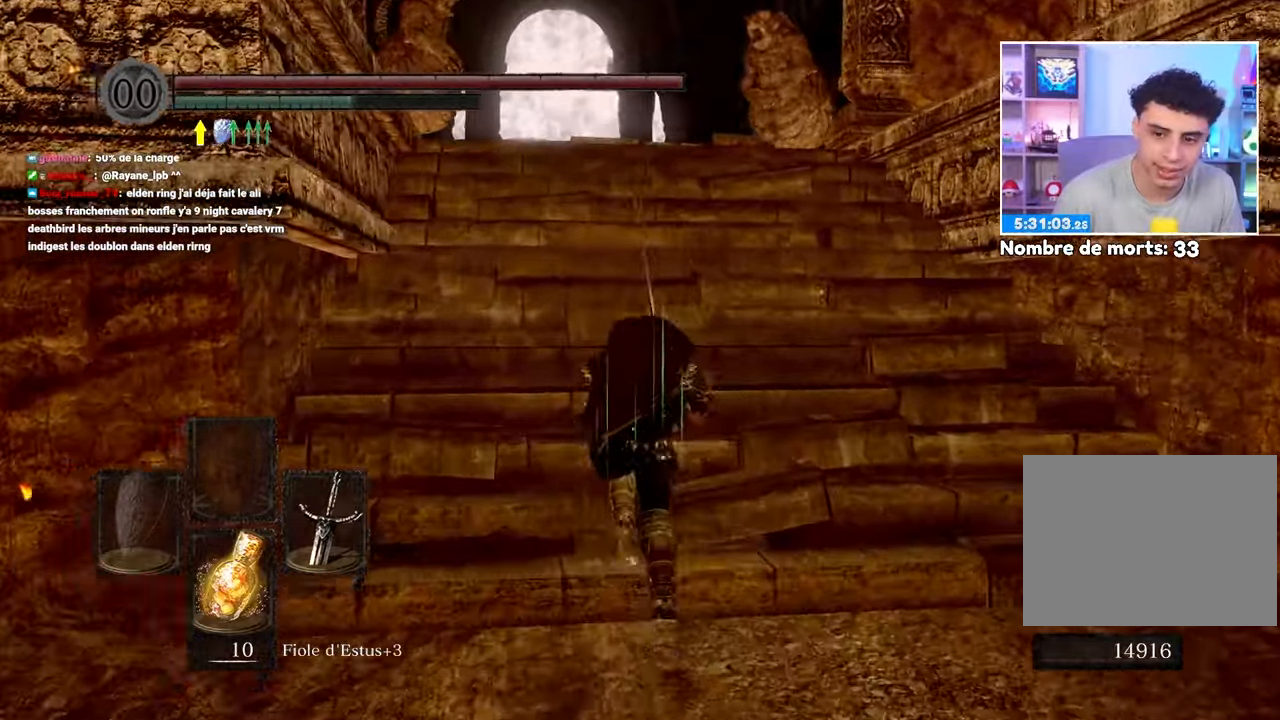
{"buttons": ["B"], "left_stick": "up", "right_stick": "center", "button_events": []}
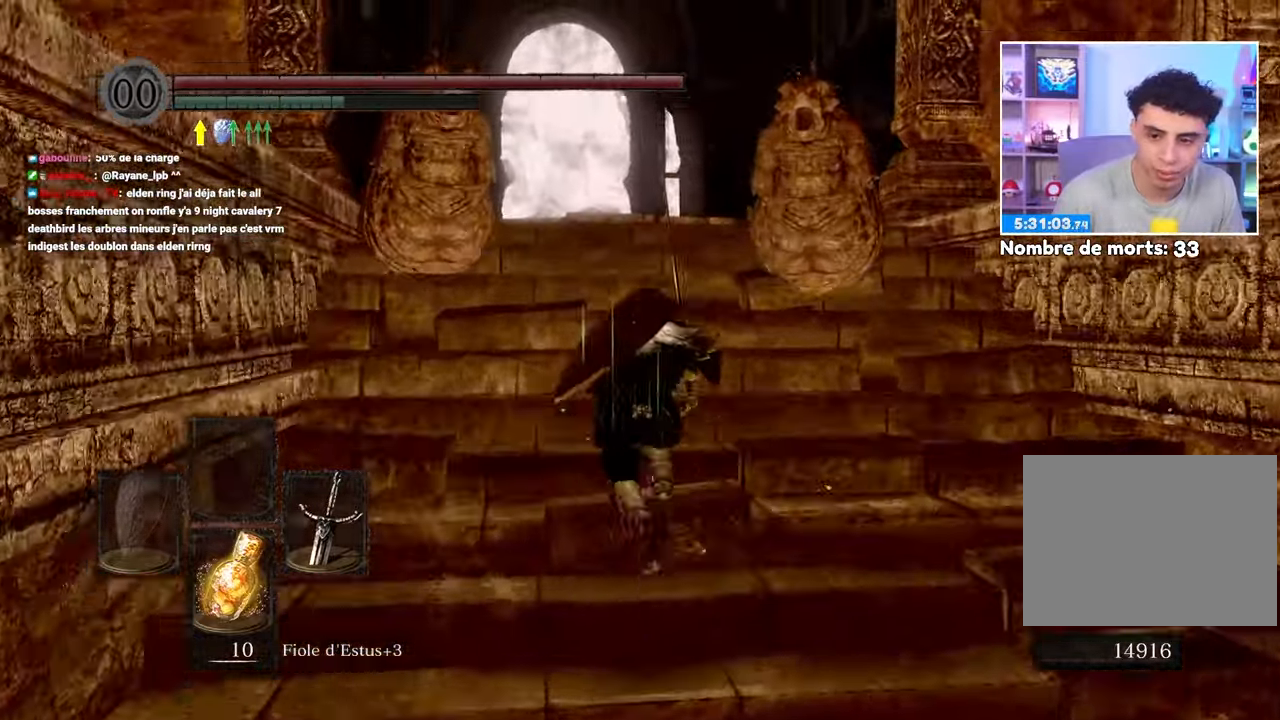
{"buttons": ["B"], "left_stick": "up", "right_stick": "center", "button_events": []}
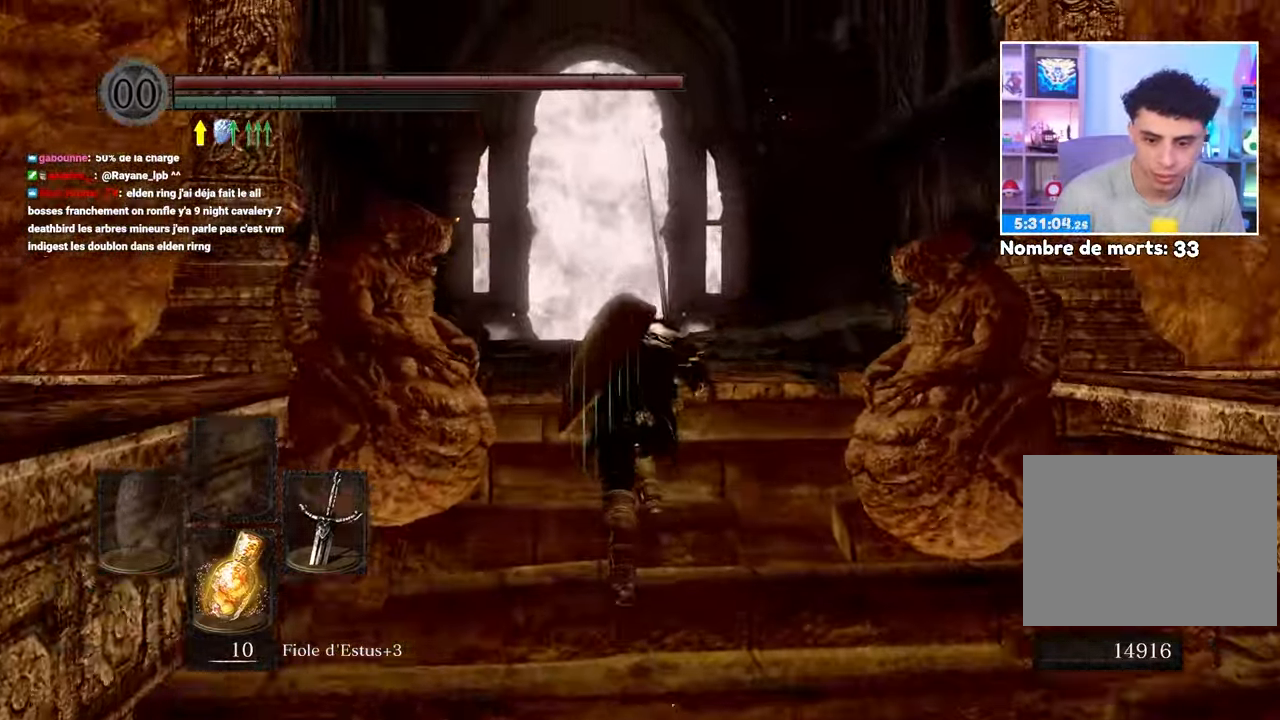
{"buttons": ["B"], "left_stick": "up", "right_stick": "center", "button_events": []}
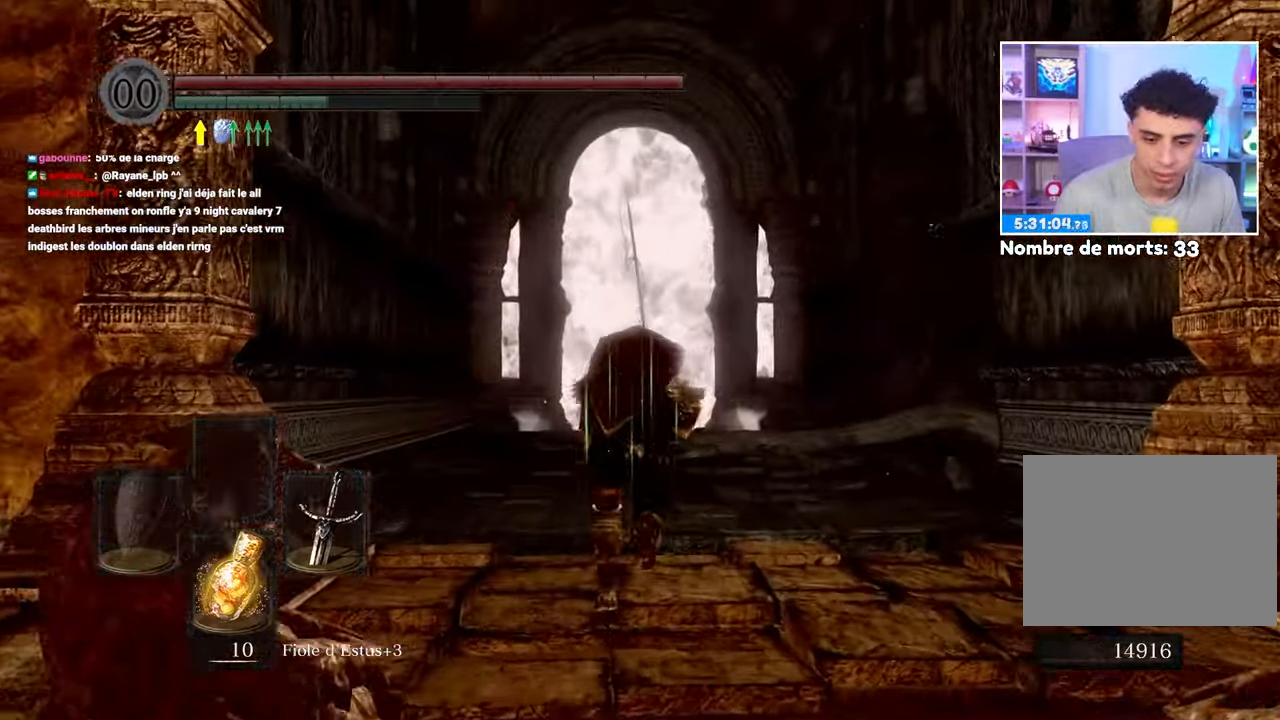
{"buttons": ["B"], "left_stick": "up", "right_stick": "center", "button_events": []}